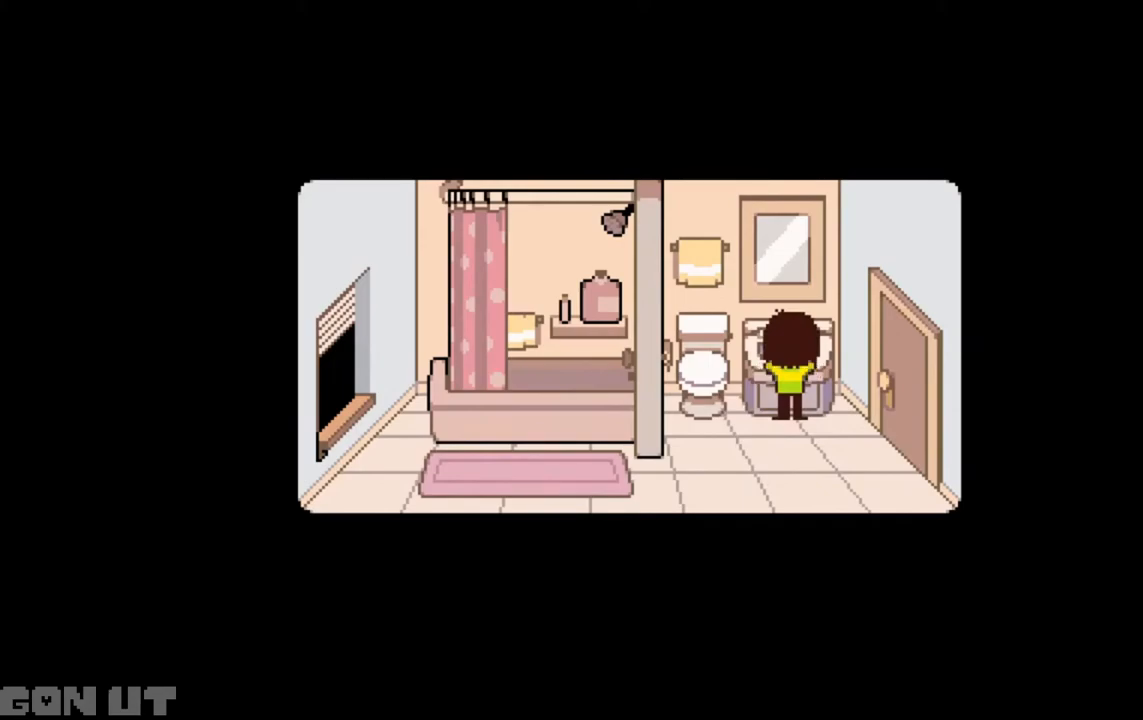
Gameplay with keyboard; each line is a JSON object with the keys held at the frame after it. "events" lists presses ("down") and releases ("up") of "c", "down", "left", "right", "up", "x" and "z" between this image and that frame as [ms after this image, input, new state], when the widget could be followed in between. No other keys are recorded. Mouse input is not recorded.
{"keys": ["c"], "events": []}
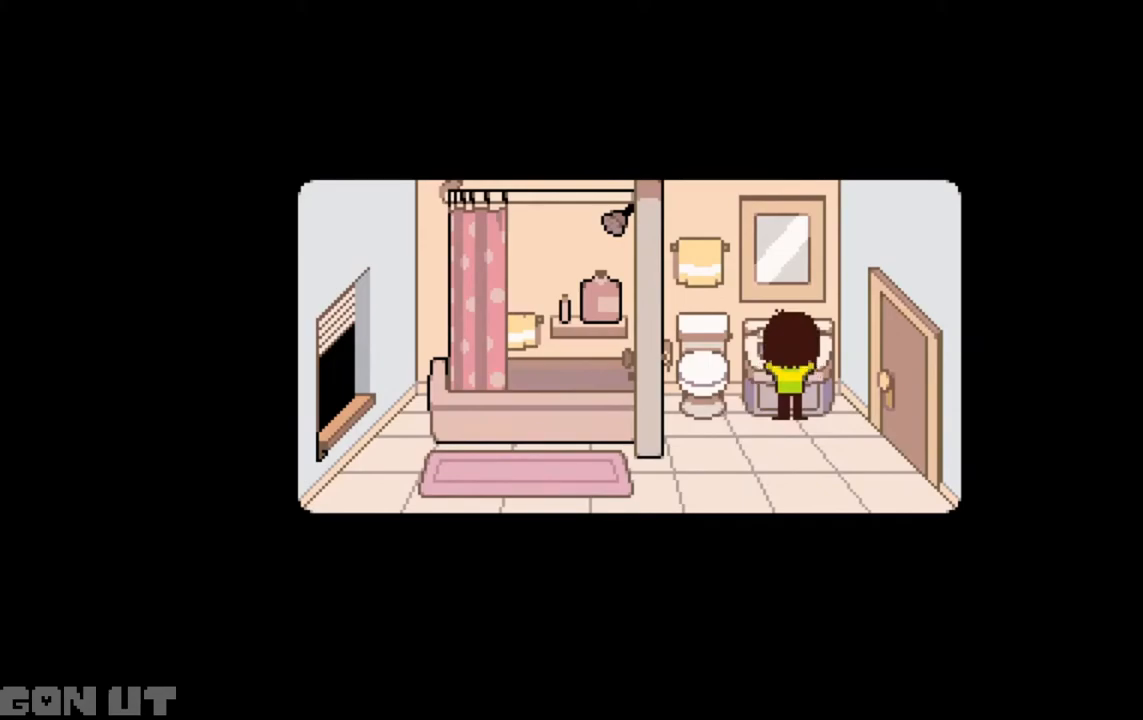
{"keys": ["c"], "events": []}
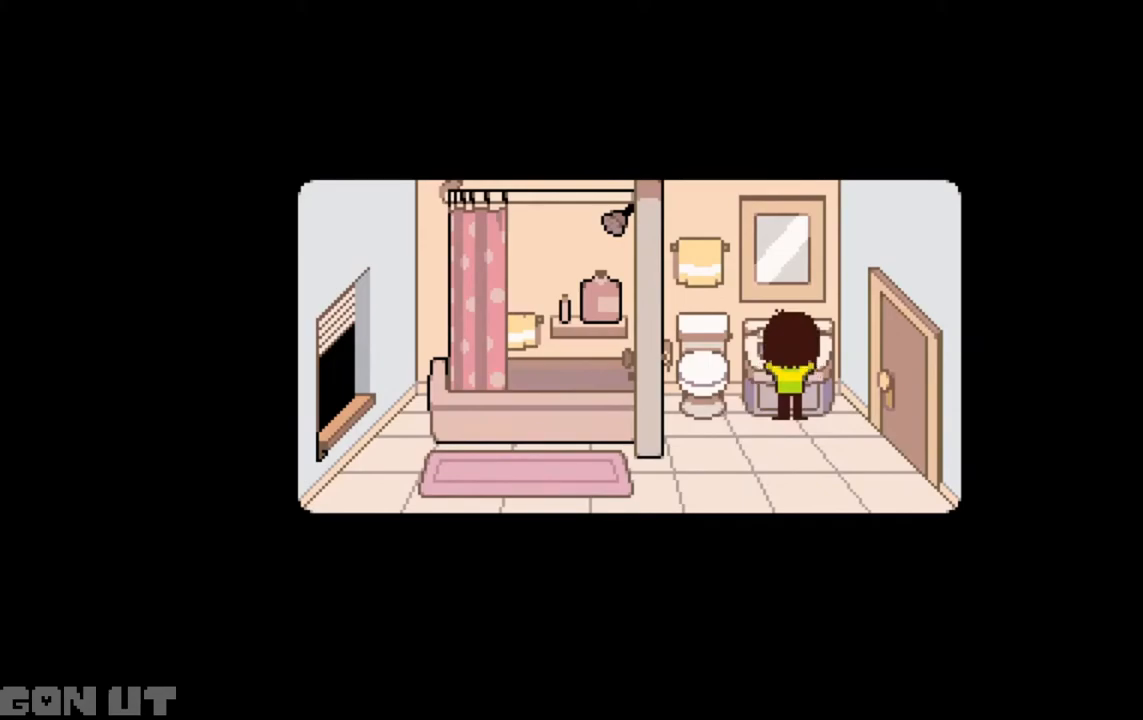
{"keys": ["c"], "events": []}
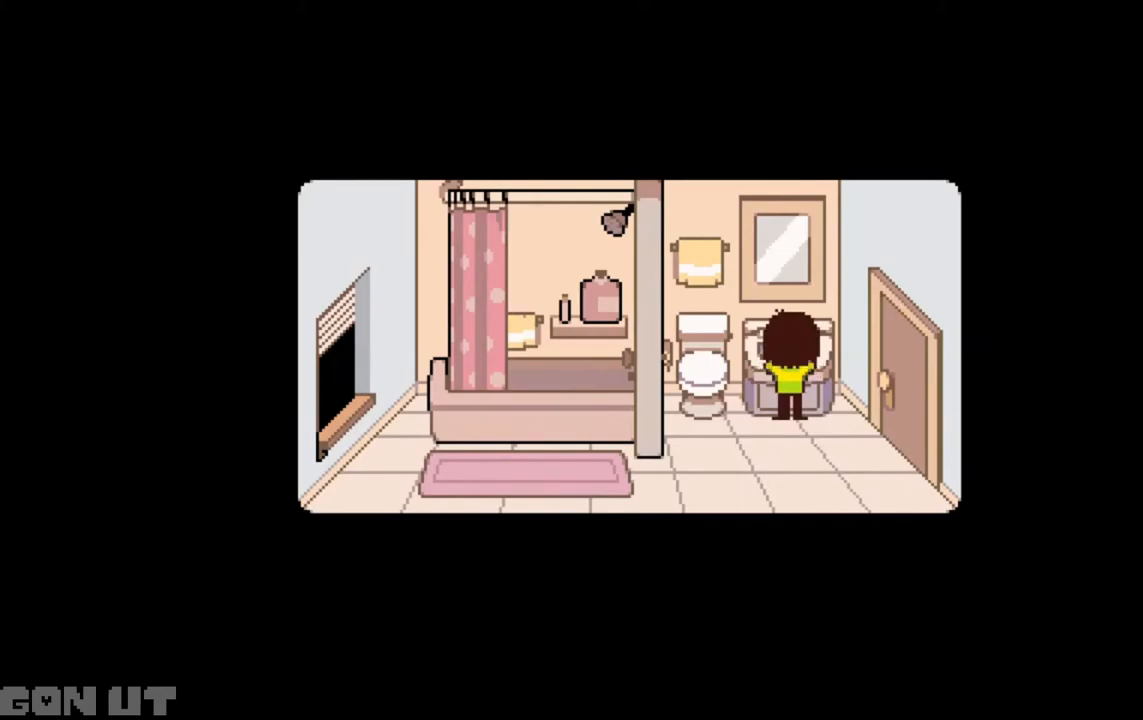
{"keys": ["c"], "events": []}
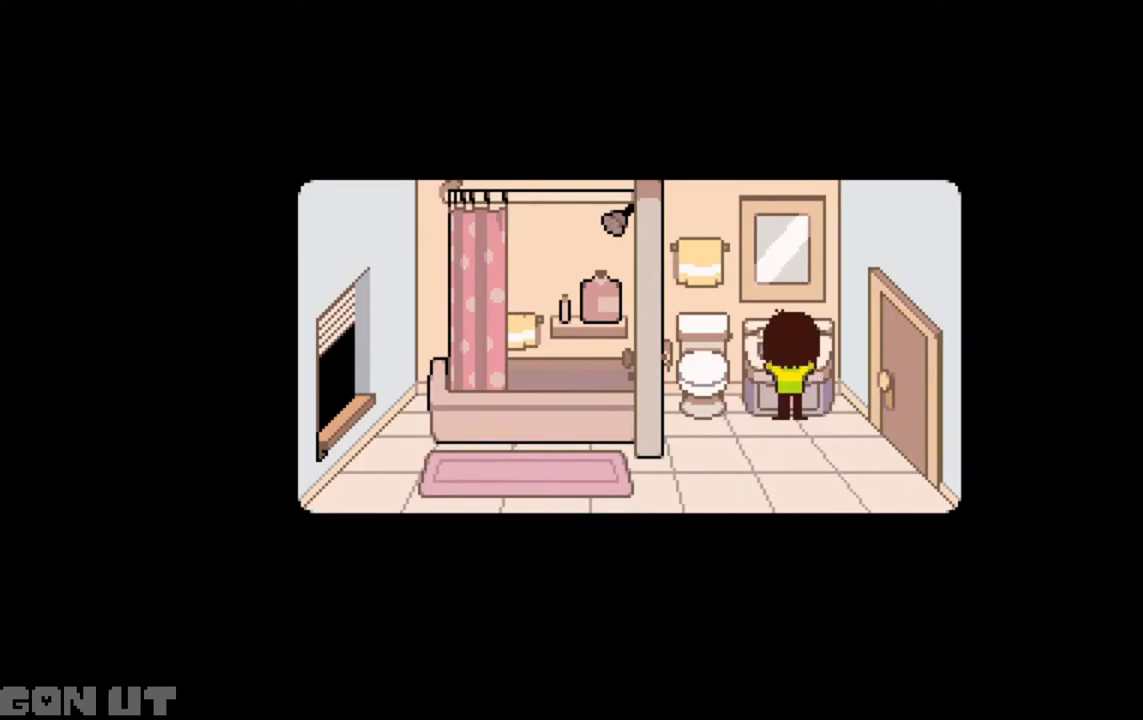
{"keys": ["c"], "events": []}
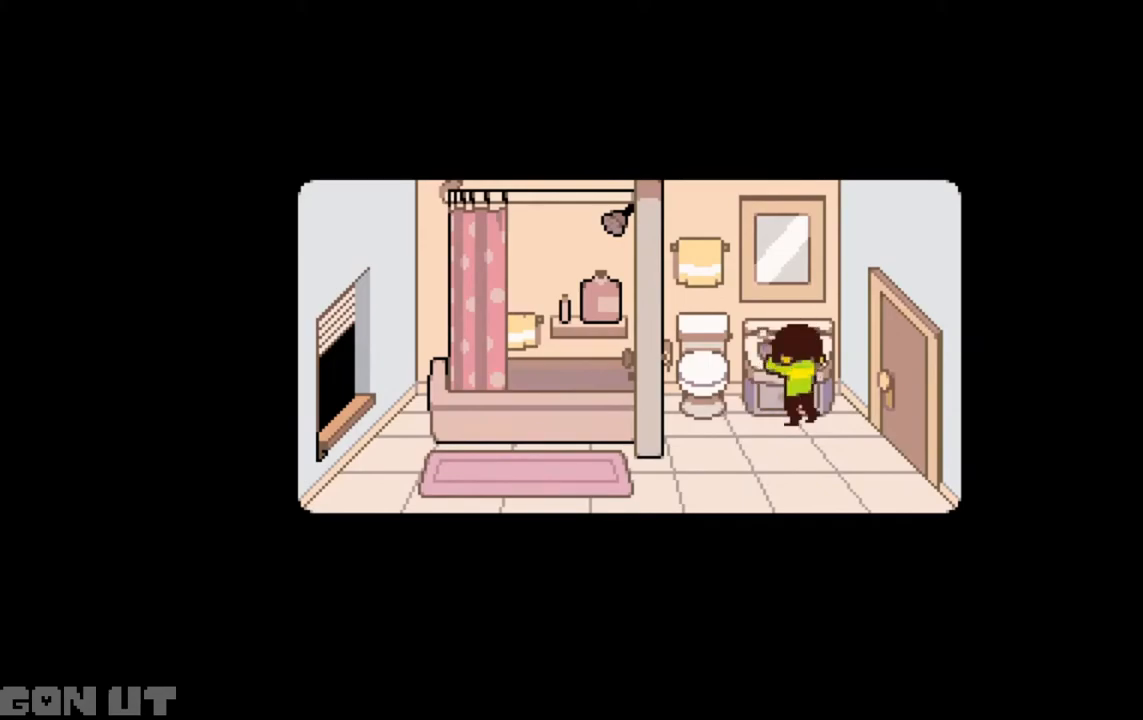
{"keys": ["c"], "events": []}
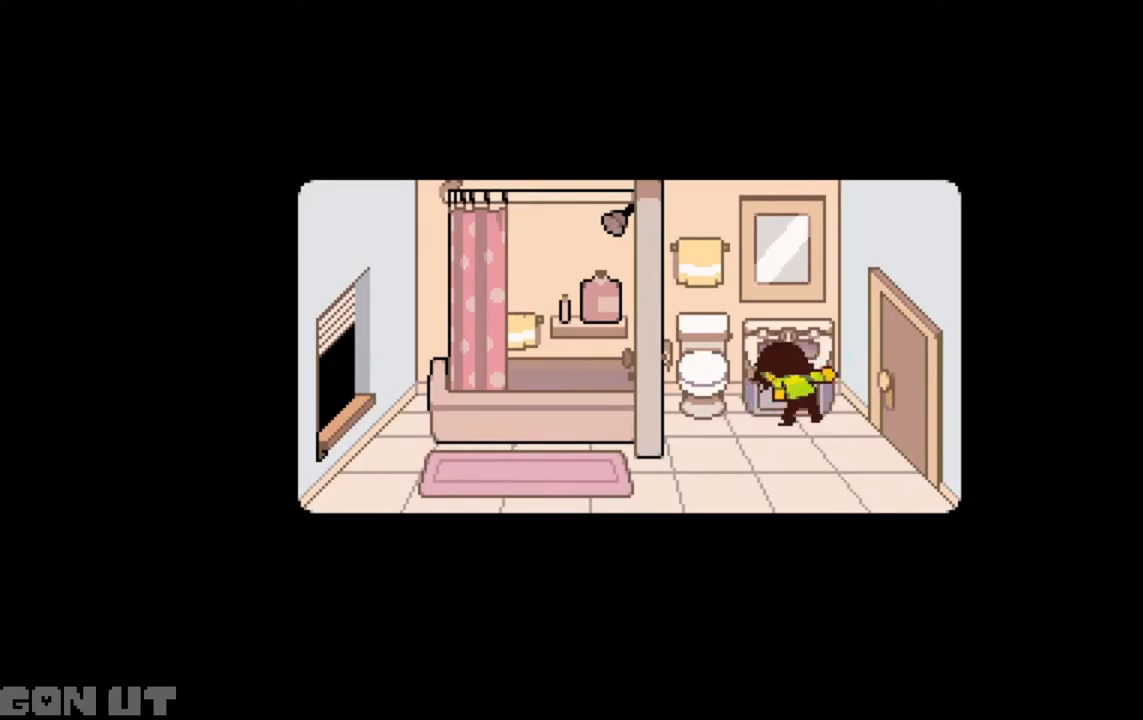
{"keys": ["c"], "events": []}
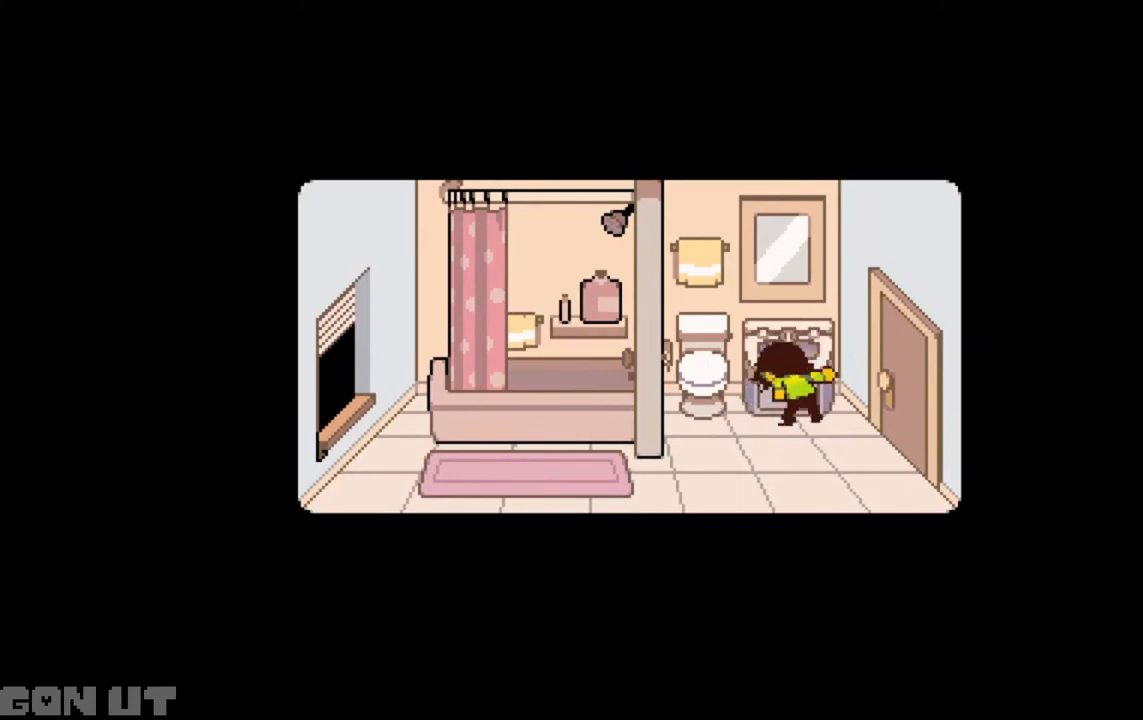
{"keys": ["c"], "events": []}
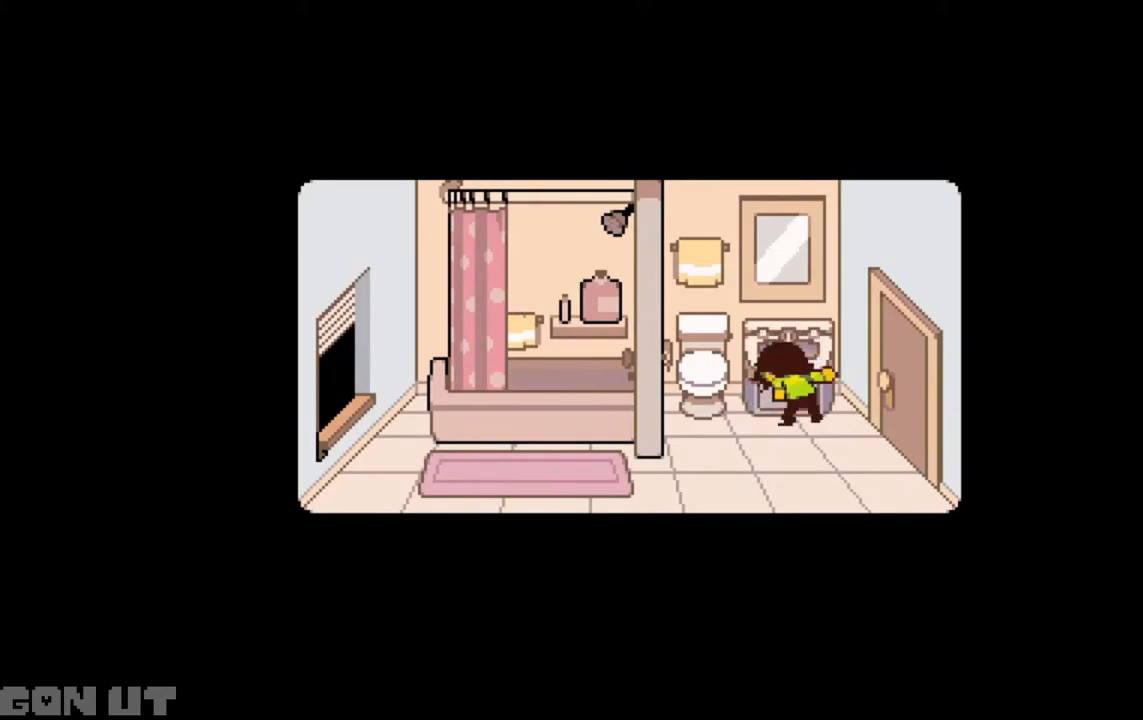
{"keys": ["c"], "events": []}
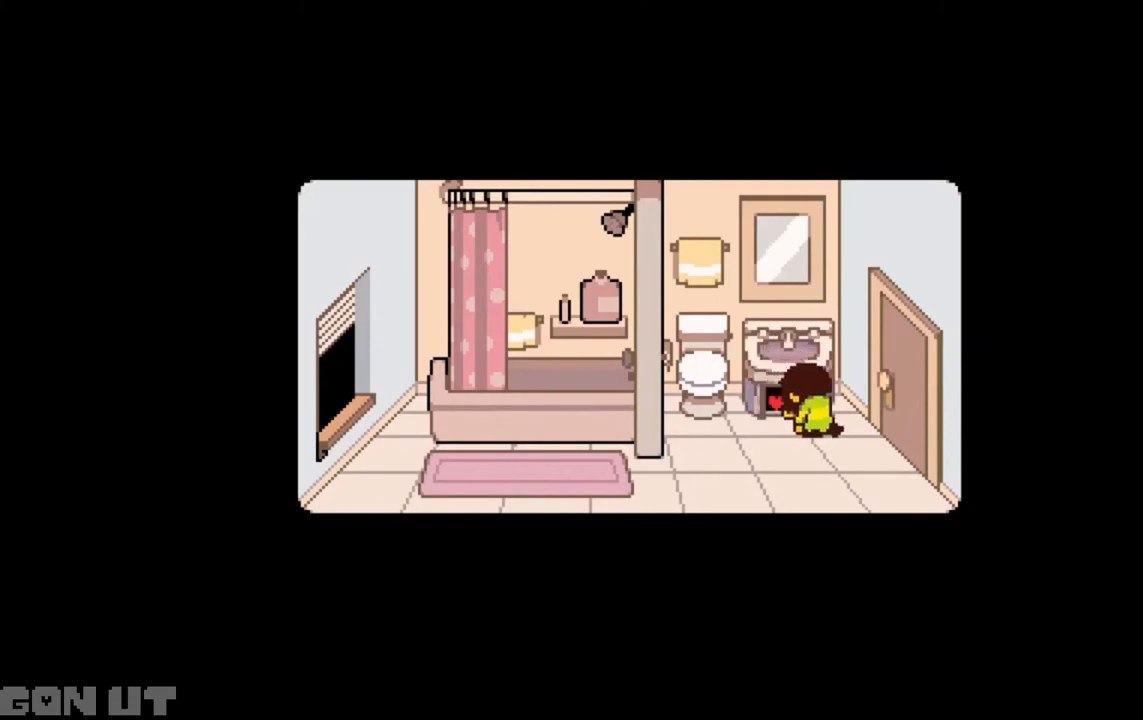
{"keys": ["c"], "events": []}
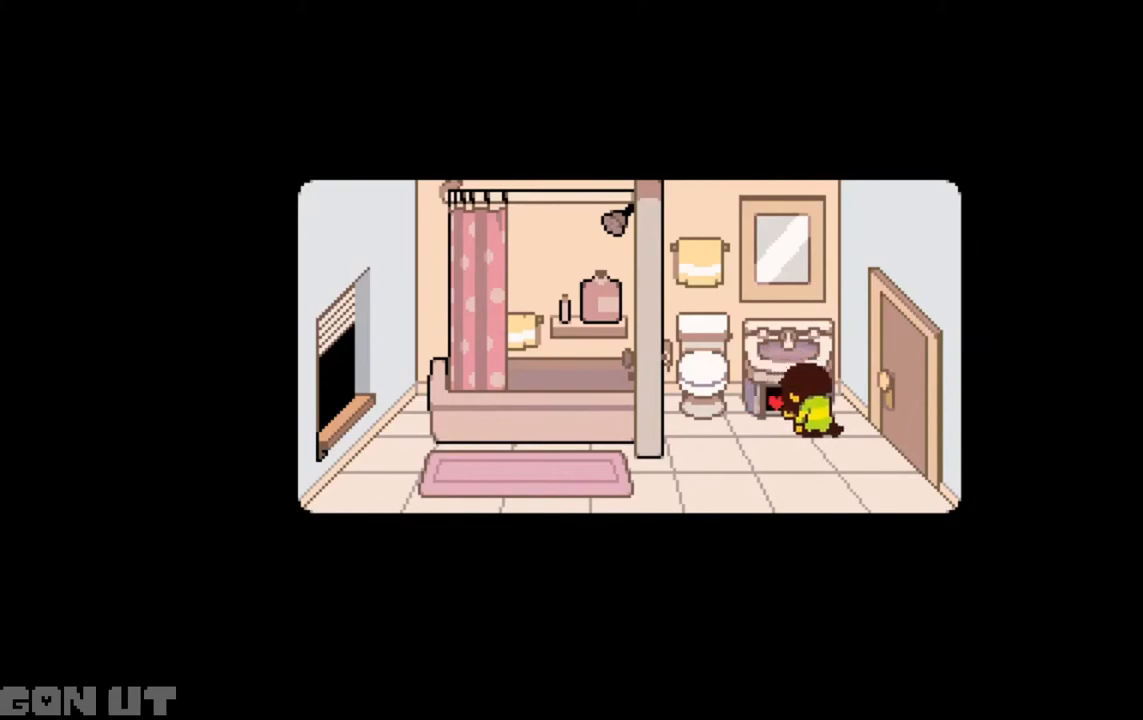
{"keys": ["c"], "events": []}
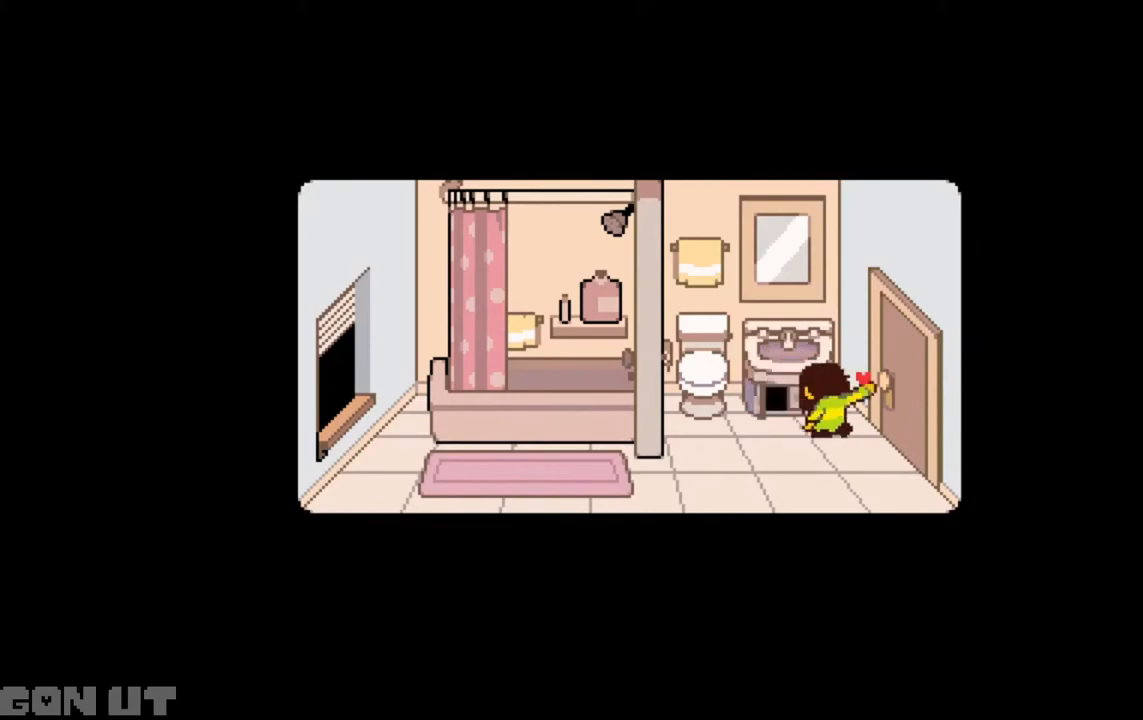
{"keys": ["c"], "events": []}
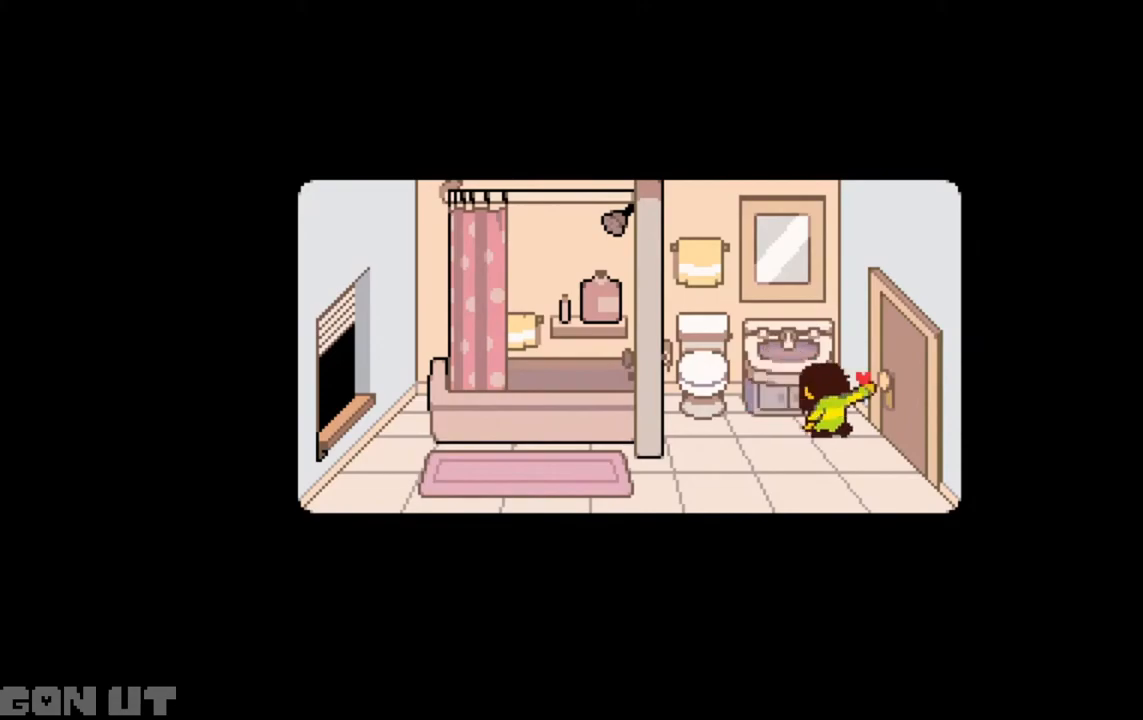
{"keys": ["c"], "events": []}
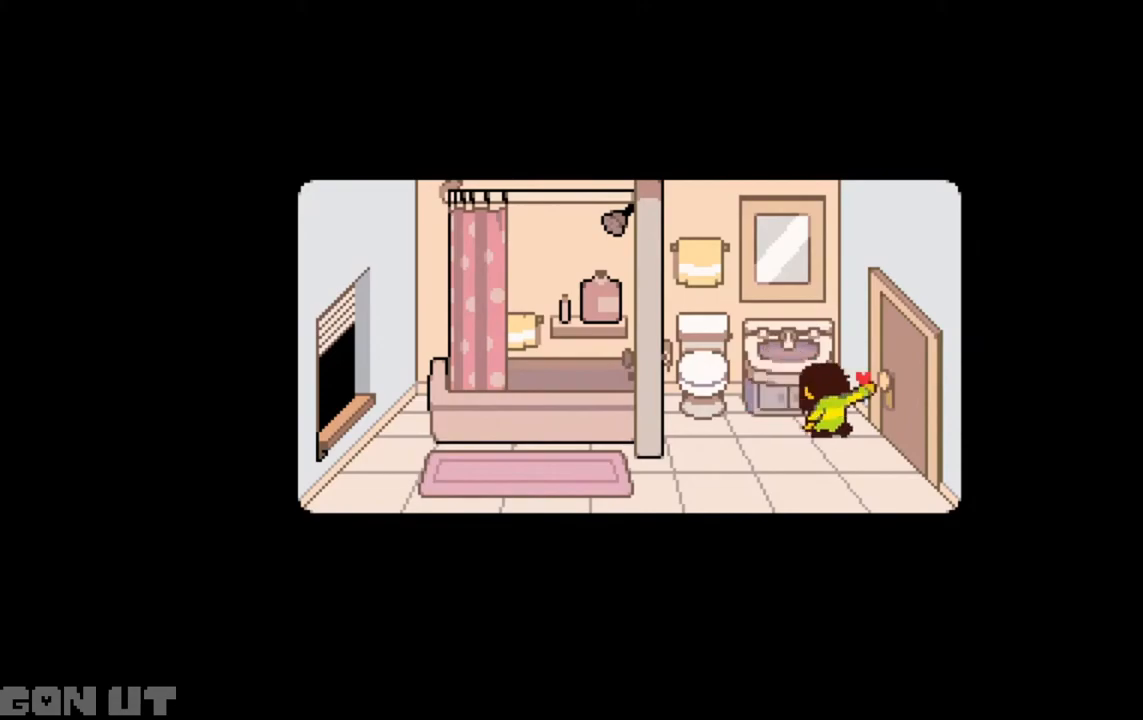
{"keys": ["c"], "events": []}
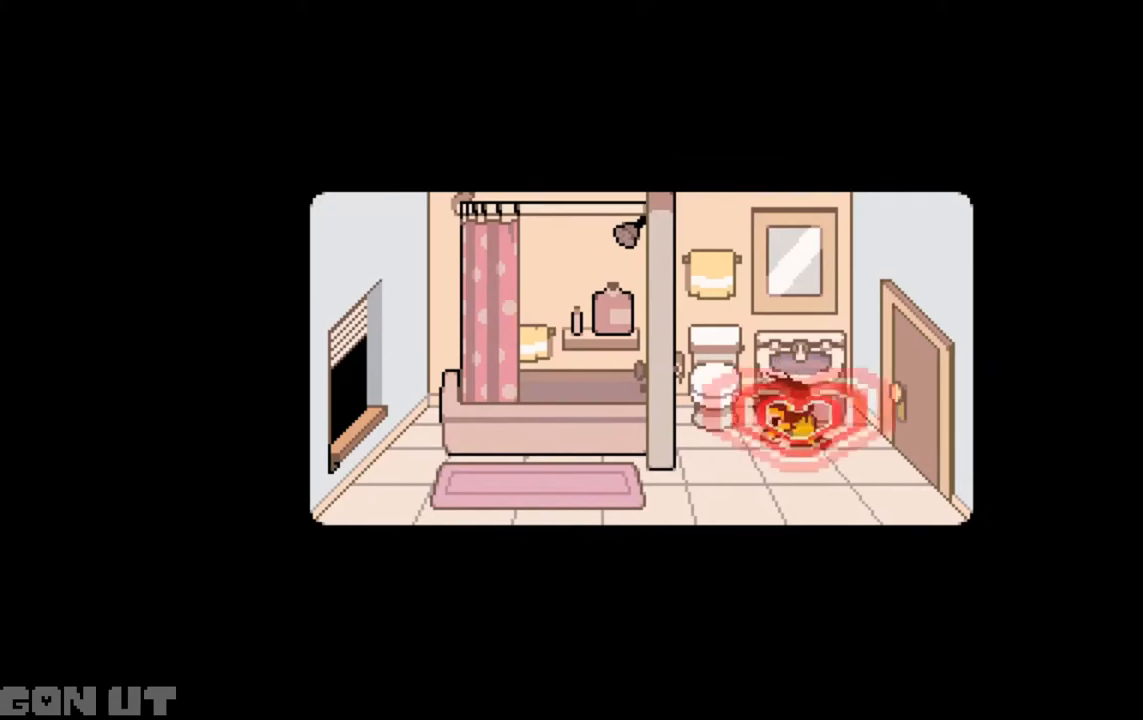
{"keys": ["c"], "events": []}
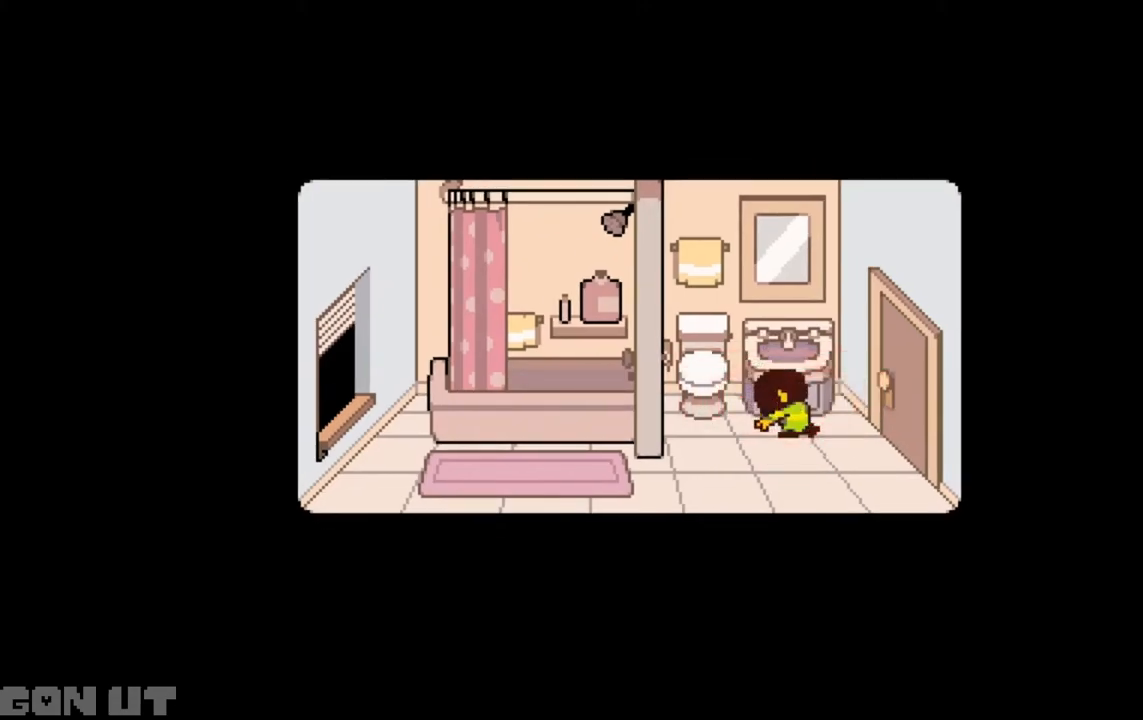
{"keys": ["c"], "events": []}
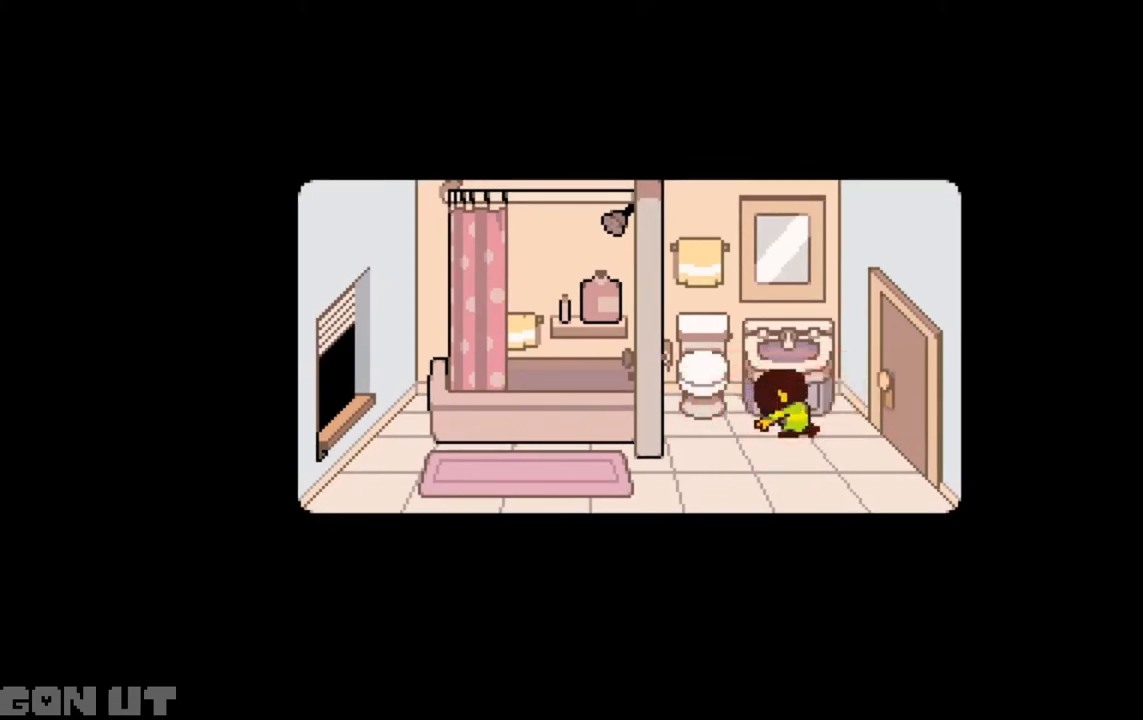
{"keys": ["c"], "events": []}
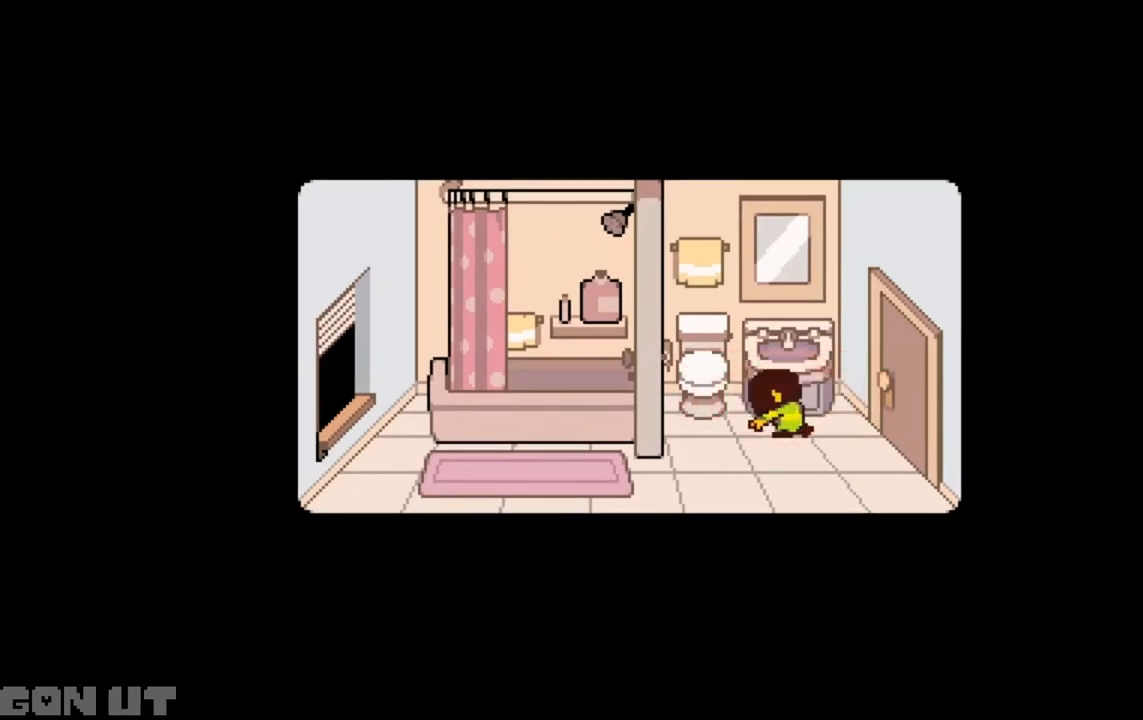
{"keys": ["c"], "events": []}
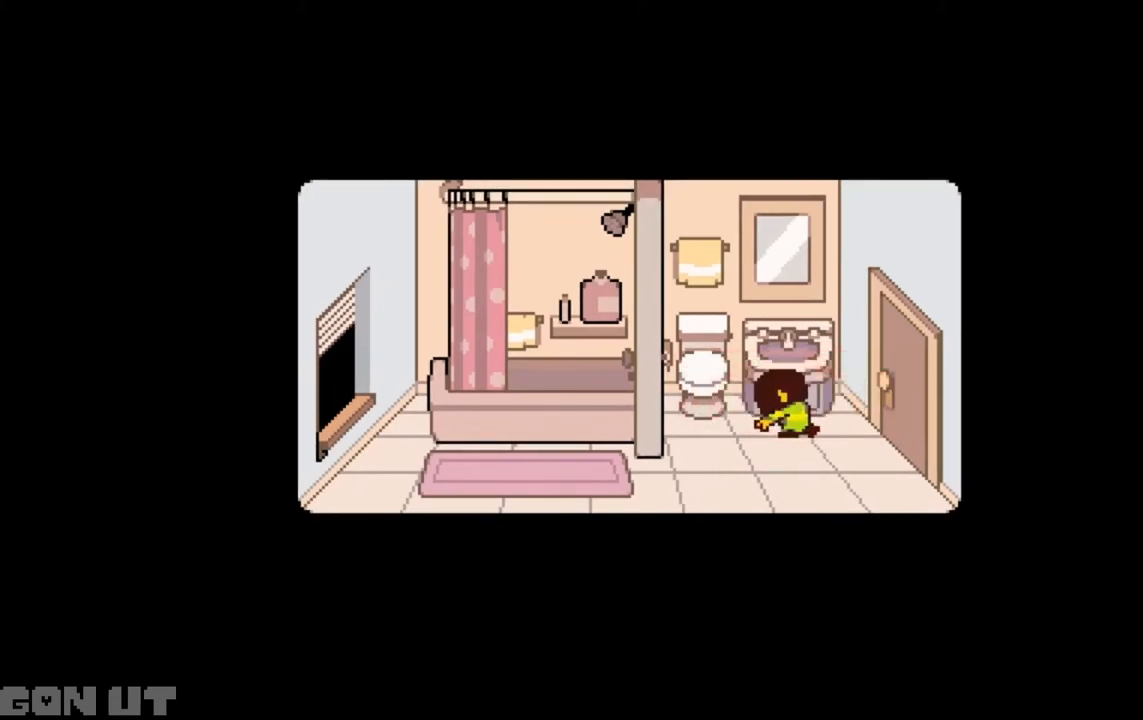
{"keys": ["c"], "events": []}
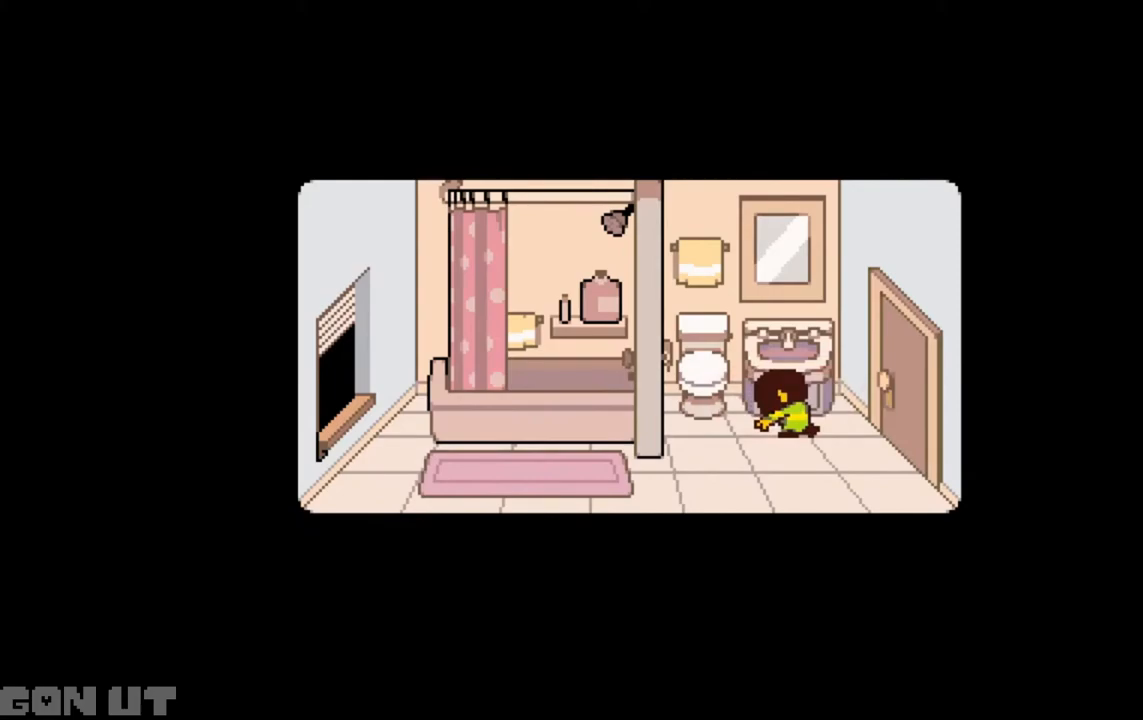
{"keys": ["c"], "events": []}
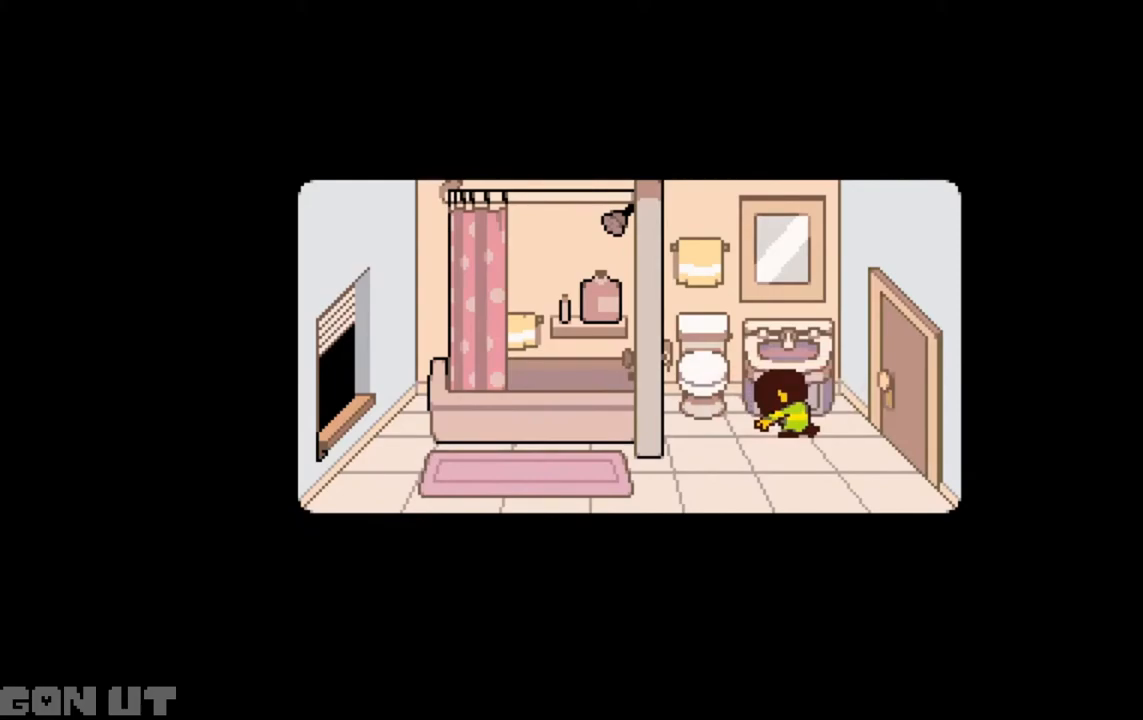
{"keys": ["c"], "events": []}
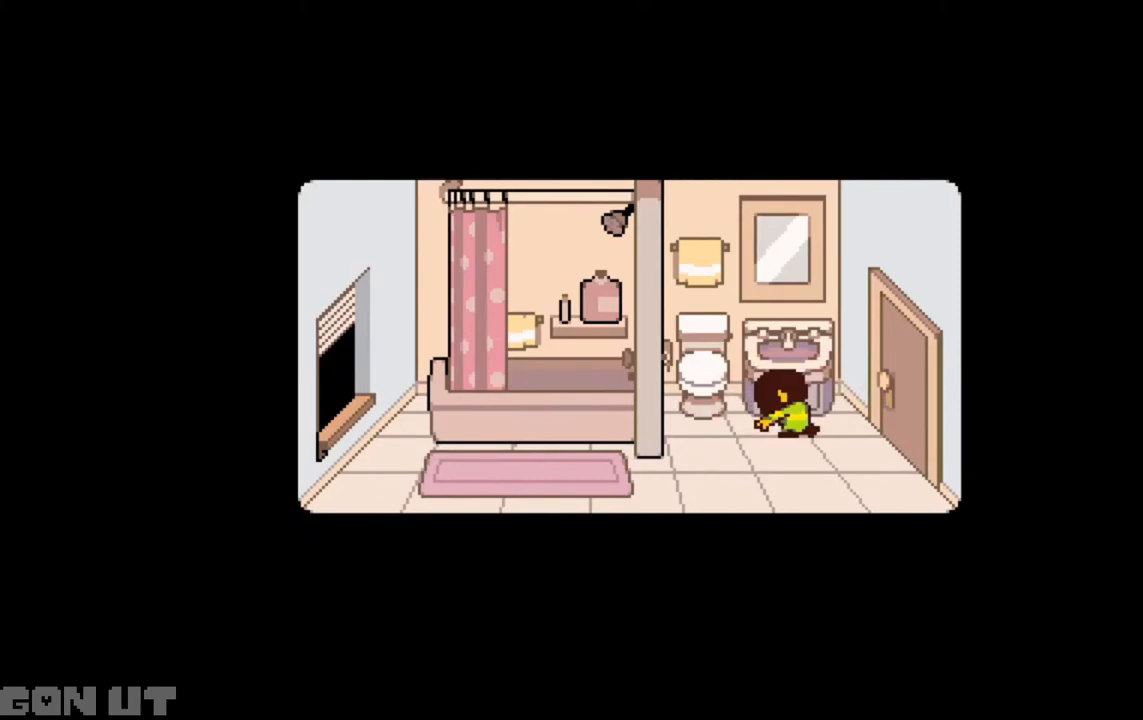
{"keys": ["c"], "events": []}
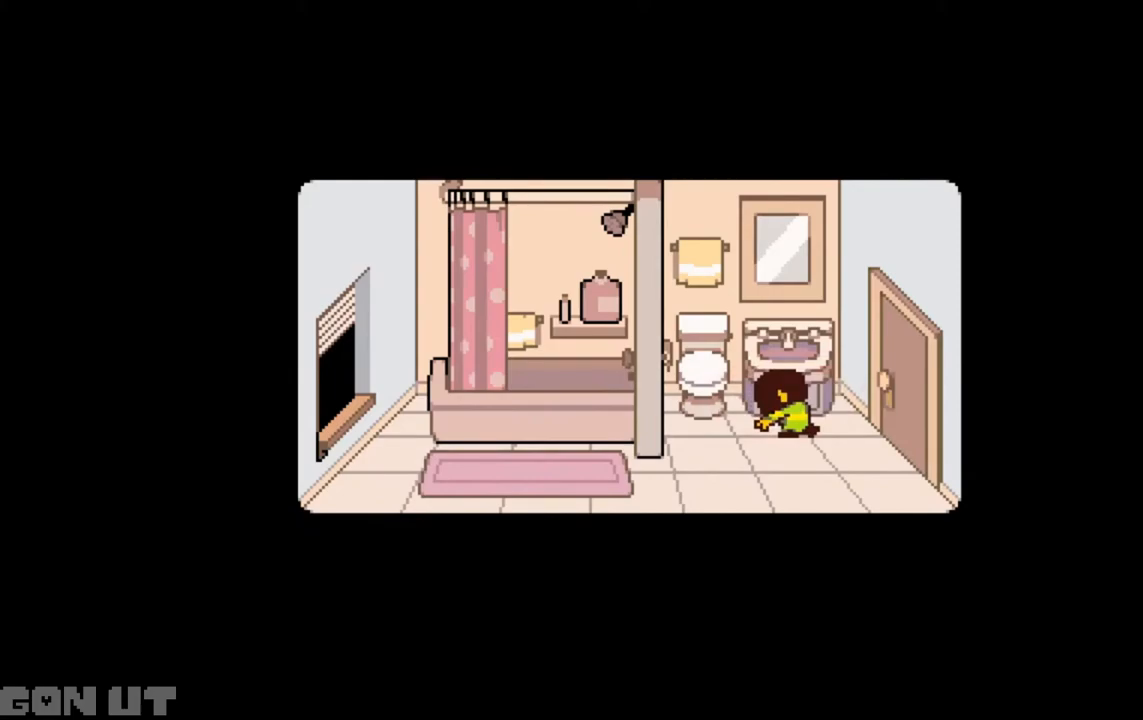
{"keys": ["c"], "events": []}
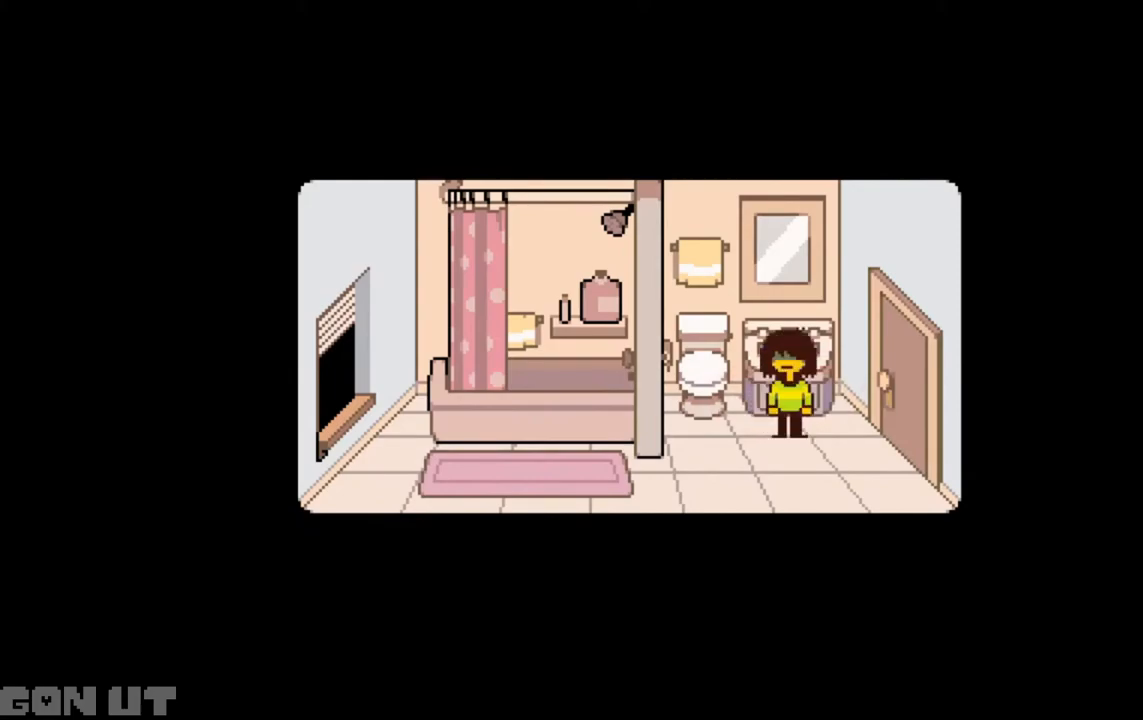
{"keys": ["c"], "events": []}
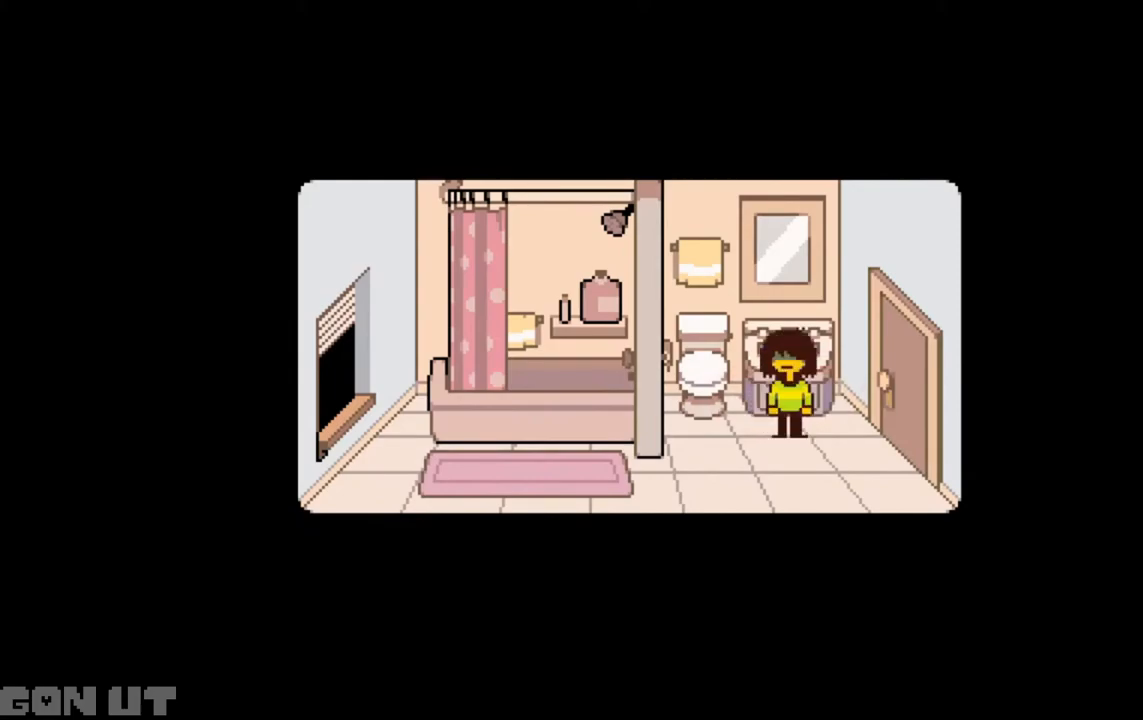
{"keys": ["c", "right"], "events": [[383, "right", "down"]]}
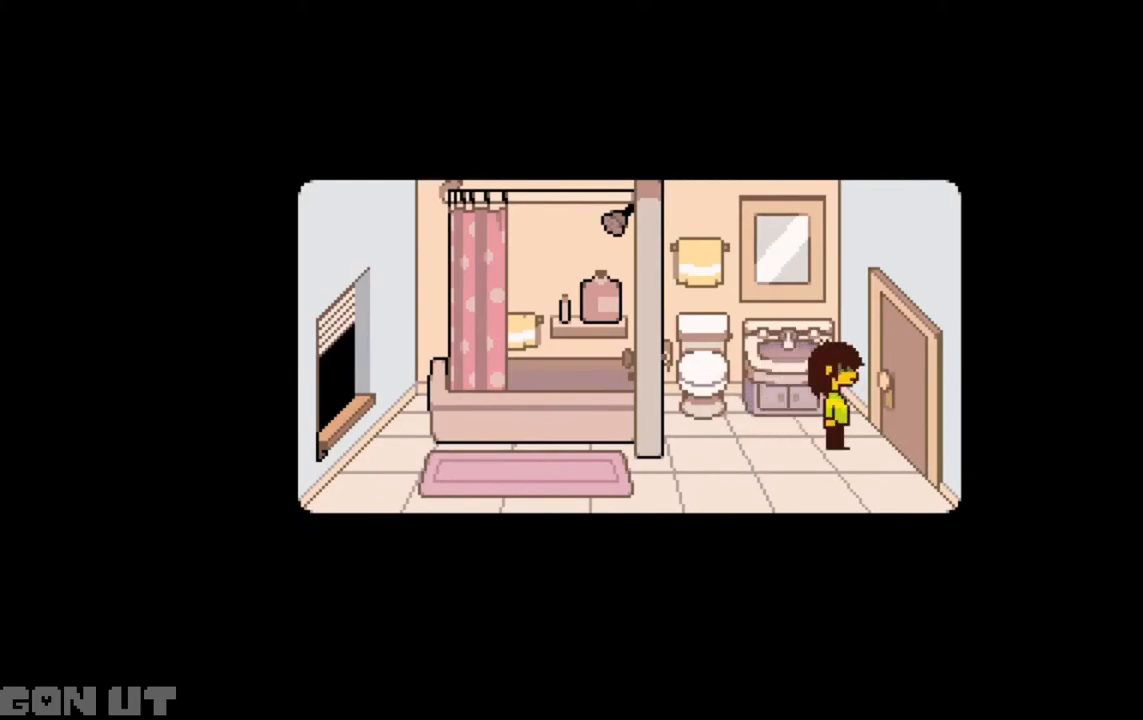
{"keys": ["c"], "events": [[350, "right", "up"]]}
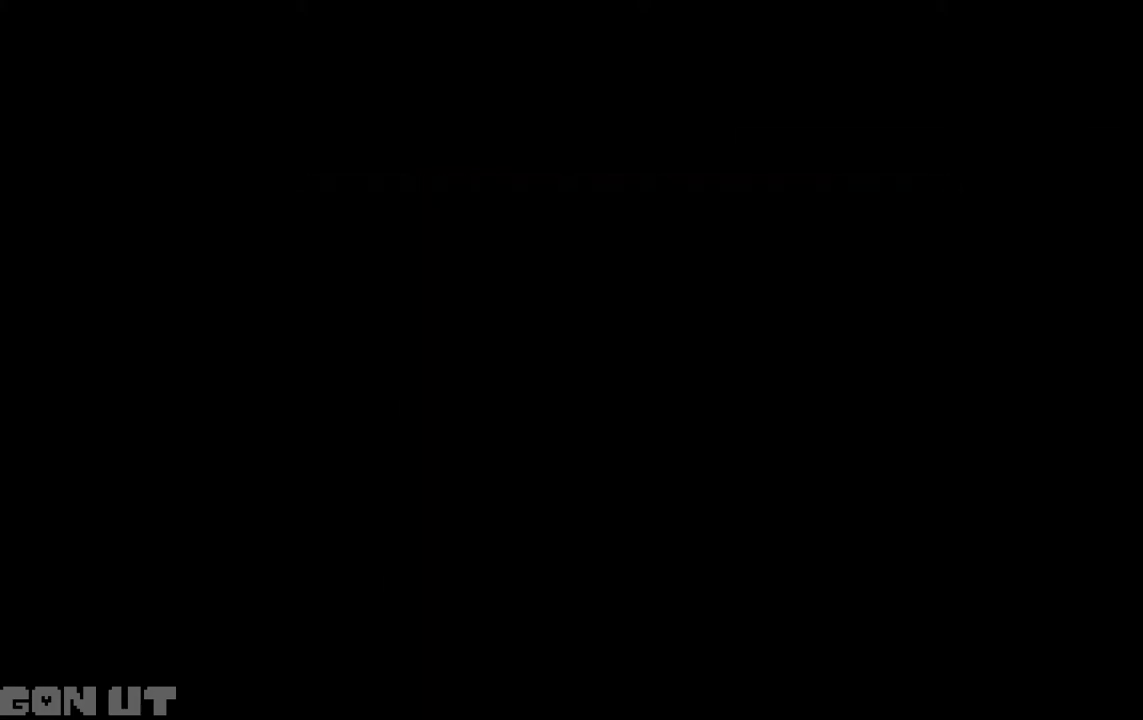
{"keys": ["c"], "events": []}
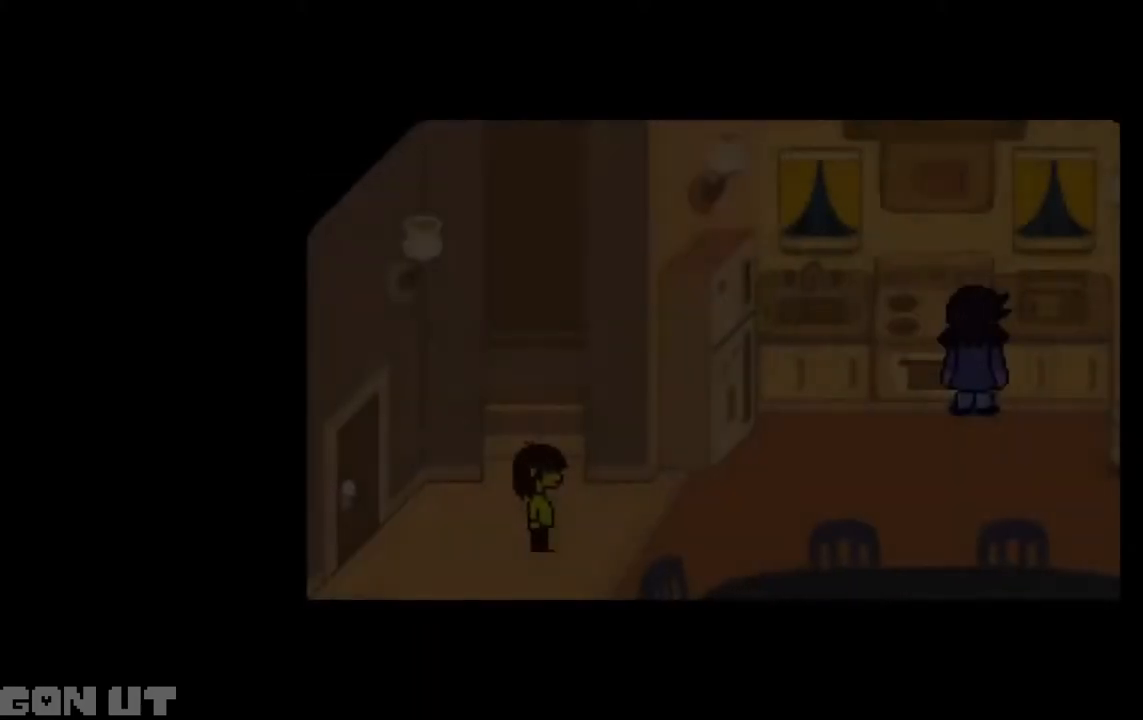
{"keys": ["c"], "events": []}
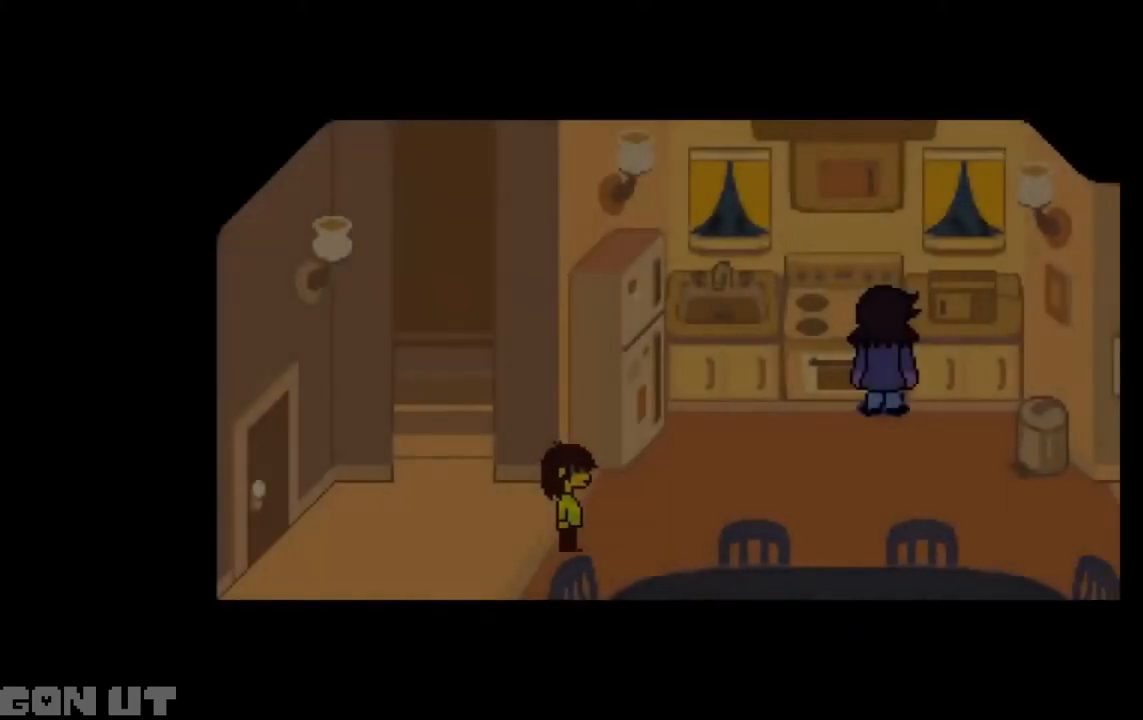
{"keys": ["c"], "events": []}
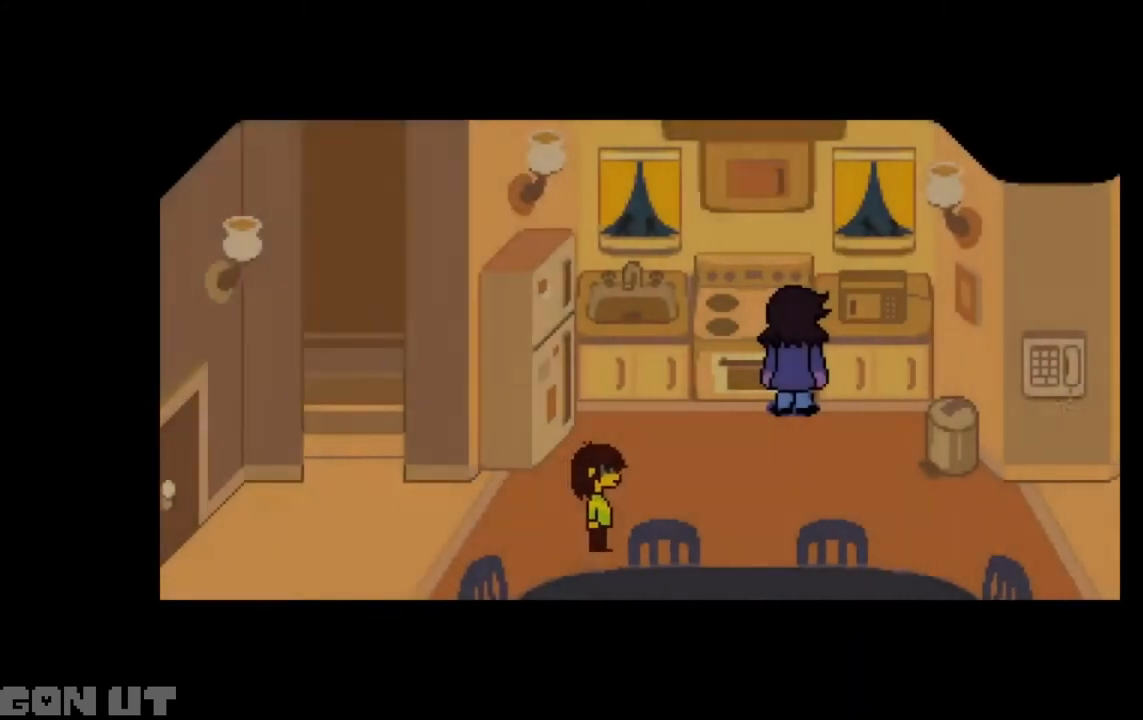
{"keys": ["c"], "events": []}